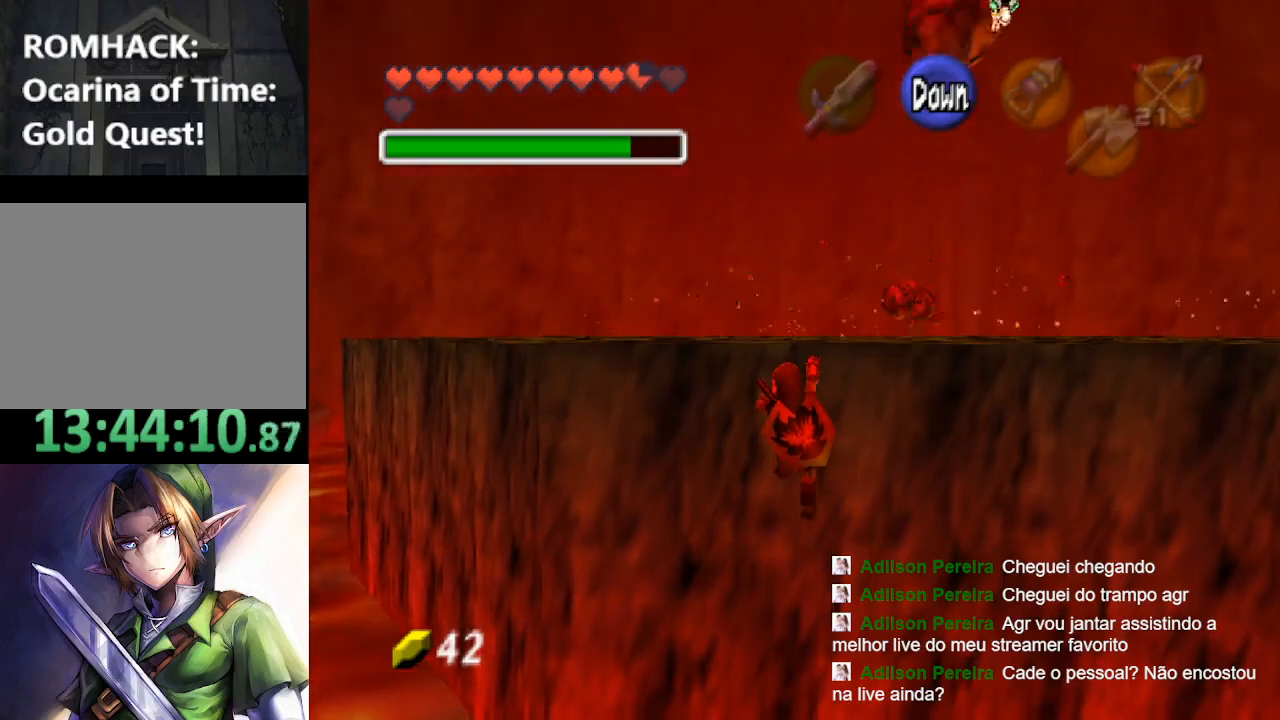
Gameplay with a controller (Nintendo layout); each line is a JSON object with the inputs held at the frame after it (dt_ms = milliseconds from this image to that frame). "events" lists button and stick changes between this image and that frame as [ms after this image, input, new state], when the widget could be followed in between. Not read: L3 R3.
{"dt_ms": 500, "buttons": [], "left_stick": "up", "right_stick": "center", "events": [[300, "left_stick", "up"]]}
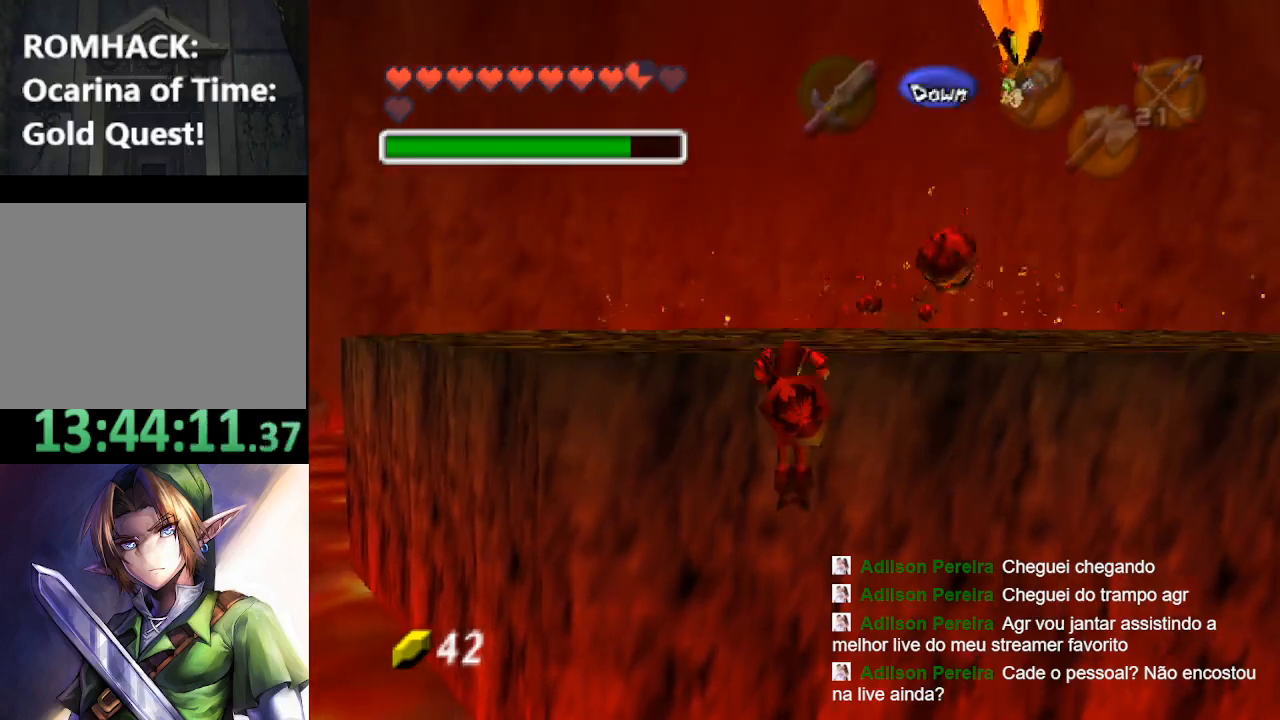
{"dt_ms": 500, "buttons": [], "left_stick": "up", "right_stick": "center", "events": []}
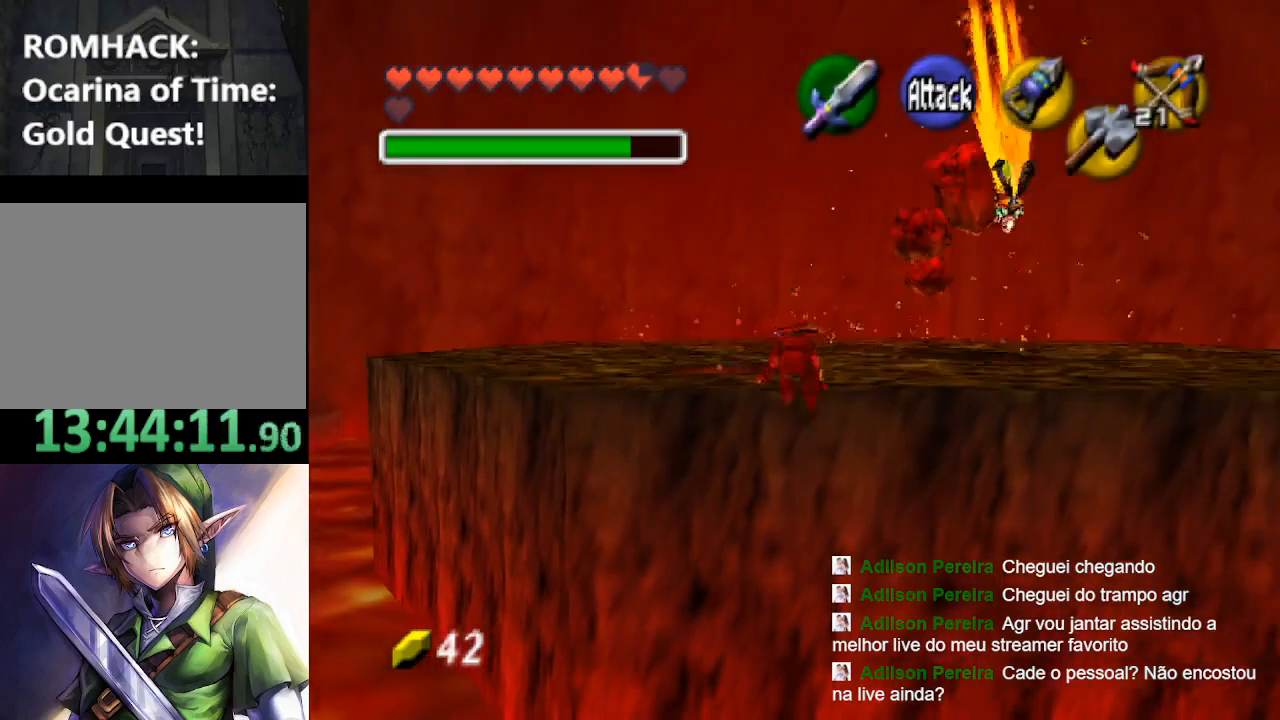
{"dt_ms": 500, "buttons": [], "left_stick": "up", "right_stick": "center", "events": [[333, "R2", "down"], [500, "R2", "up"]]}
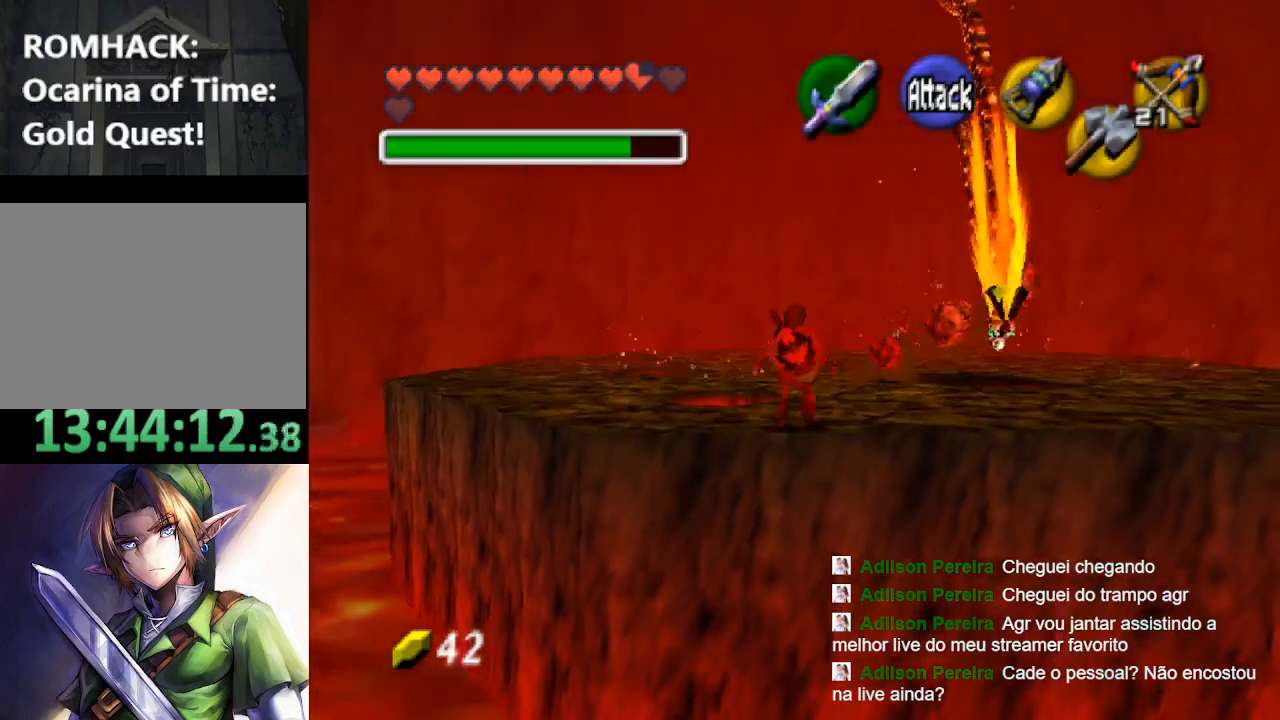
{"dt_ms": 500, "buttons": [], "left_stick": "up", "right_stick": "center", "events": []}
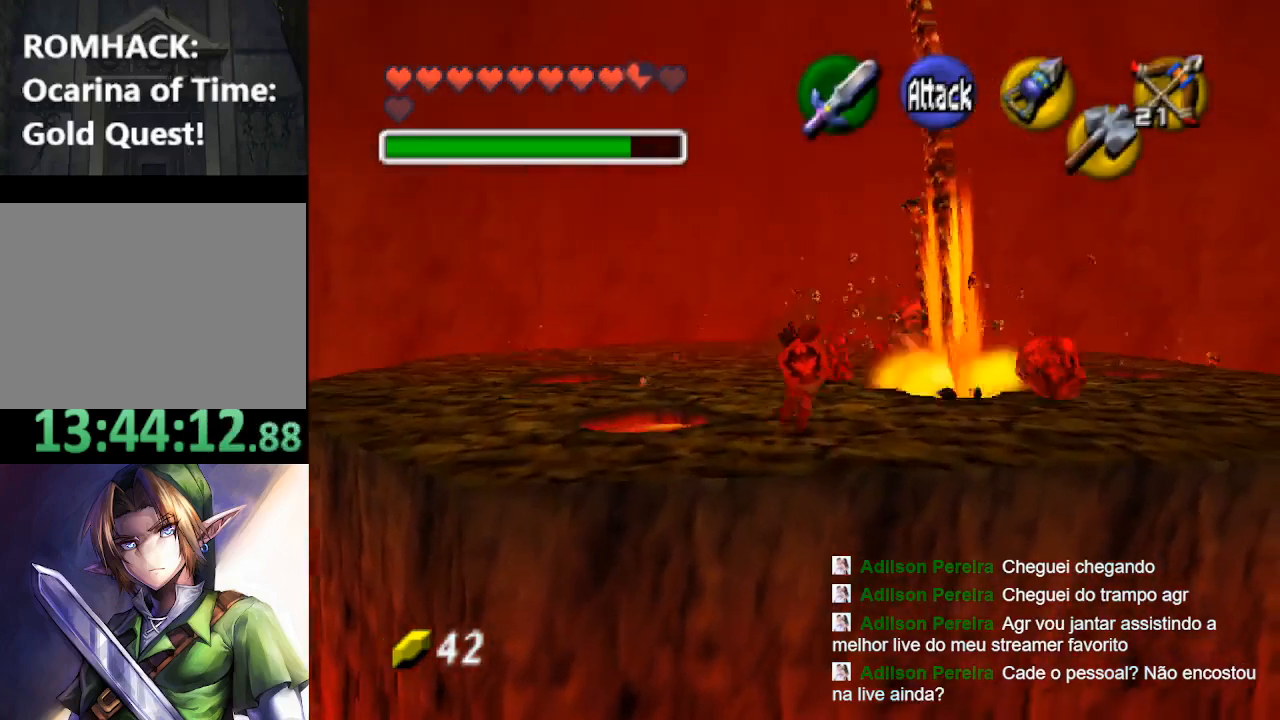
{"dt_ms": 500, "buttons": [], "left_stick": "center", "right_stick": "center", "events": [[67, "left_stick", "center"]]}
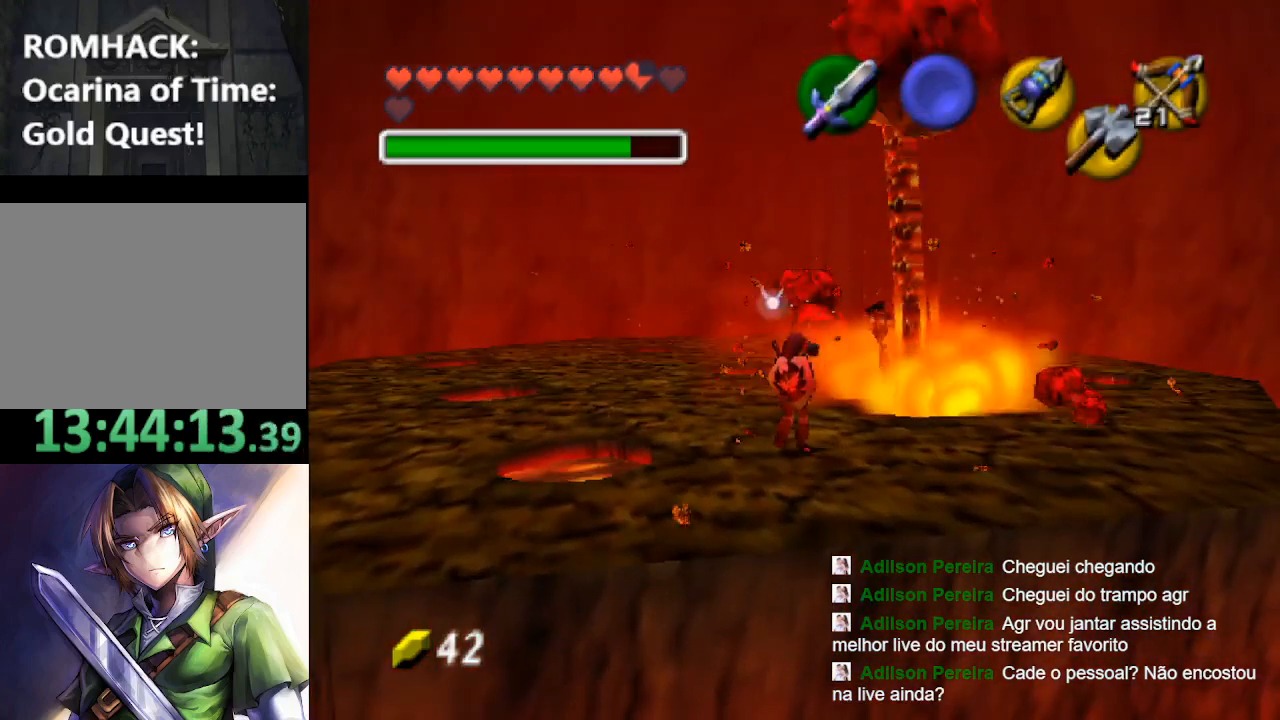
{"dt_ms": 500, "buttons": [], "left_stick": "center", "right_stick": "center", "events": []}
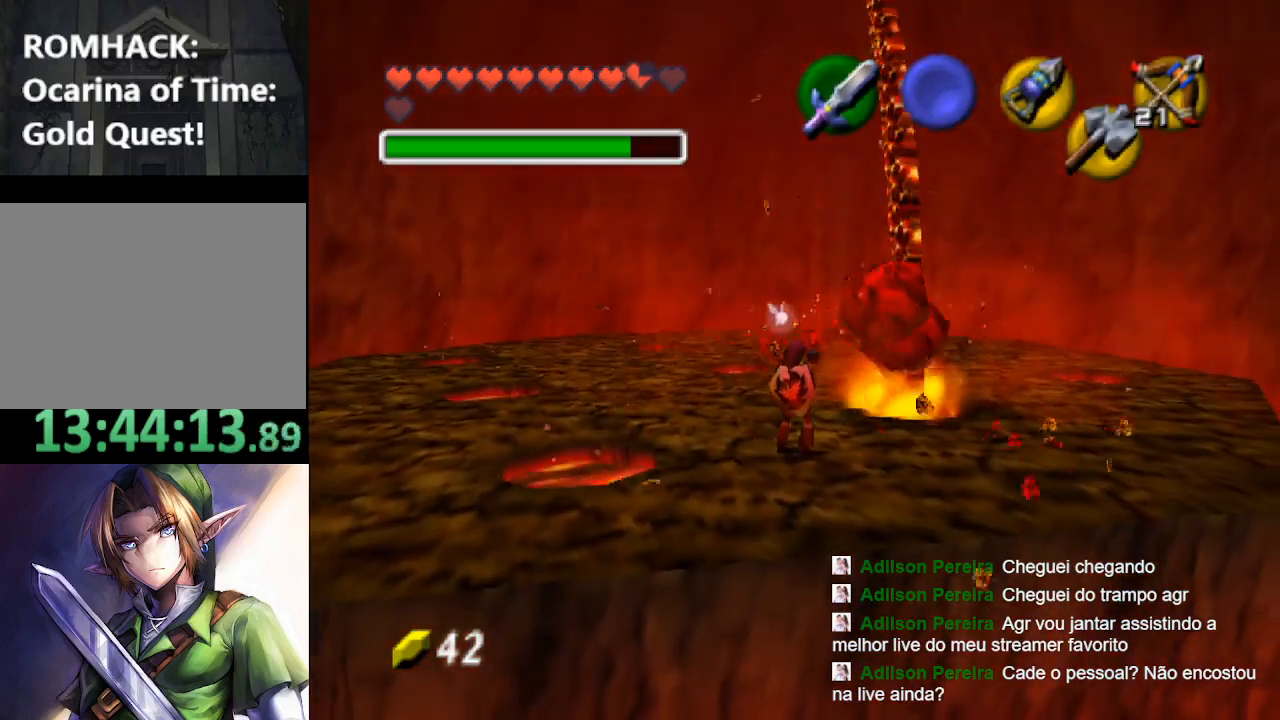
{"dt_ms": 500, "buttons": ["R2"], "left_stick": "center", "right_stick": "center", "events": [[133, "left_stick", "up-left"], [267, "R2", "down"], [267, "left_stick", "center"], [367, "R2", "up"], [433, "R2", "down"]]}
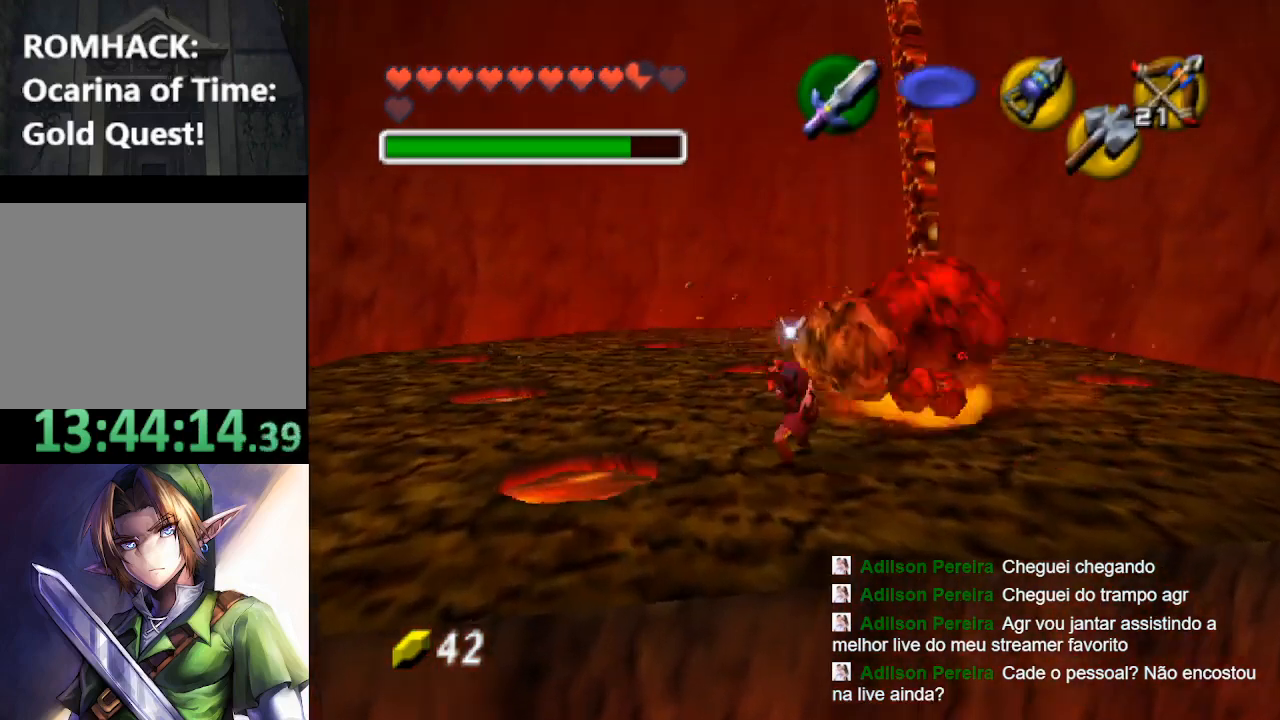
{"dt_ms": 500, "buttons": [], "left_stick": "up-left", "right_stick": "center", "events": [[33, "R2", "up"], [300, "left_stick", "up-left"]]}
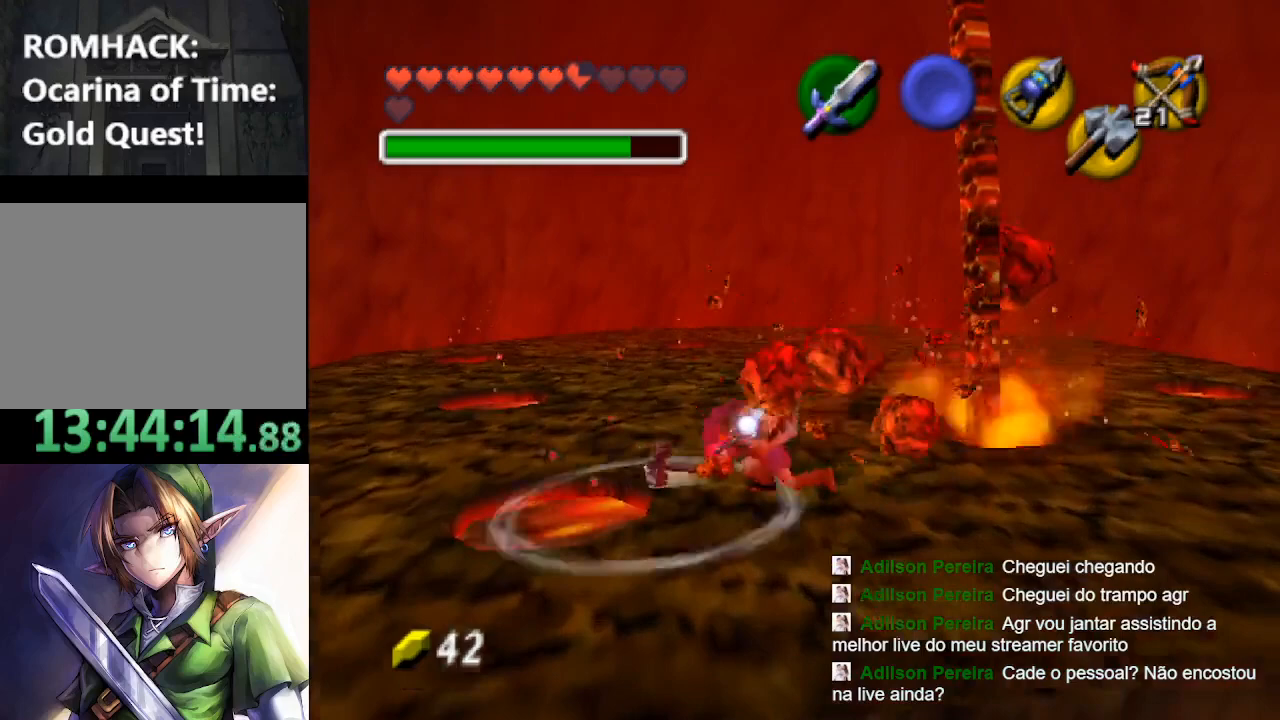
{"dt_ms": 500, "buttons": [], "left_stick": "up-left", "right_stick": "center", "events": []}
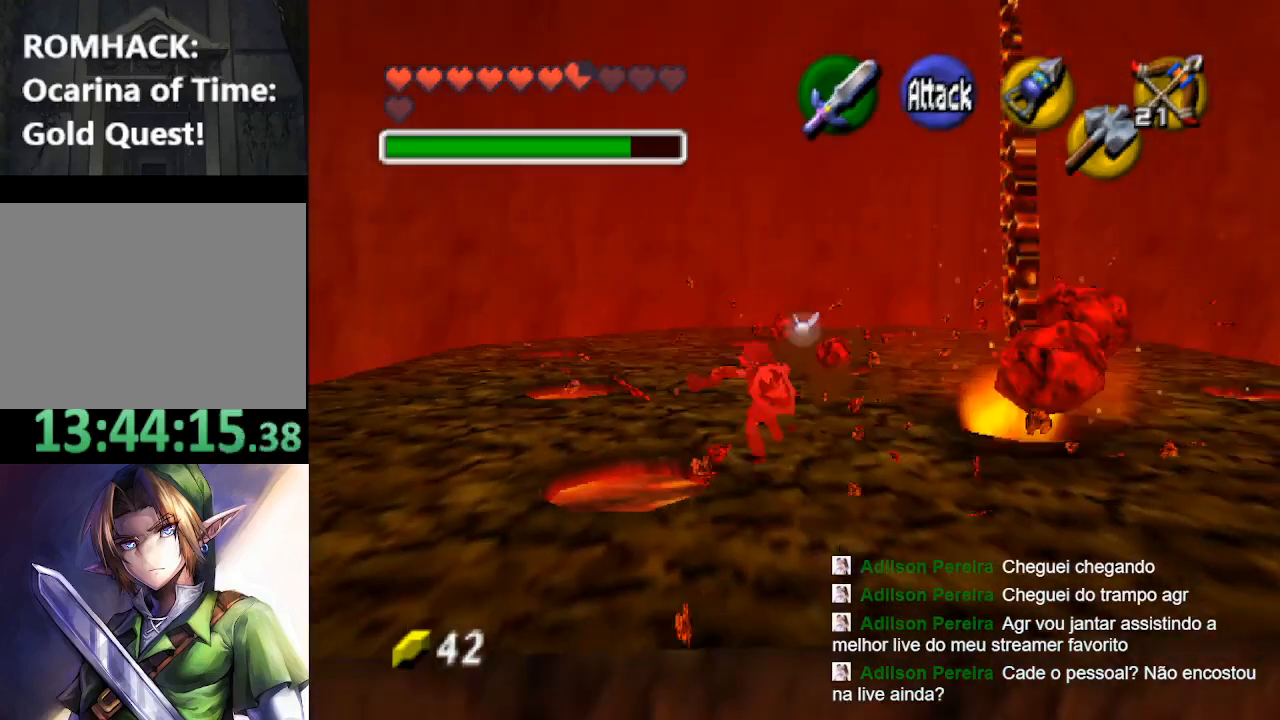
{"dt_ms": 500, "buttons": [], "left_stick": "center", "right_stick": "center", "events": [[300, "left_stick", "center"]]}
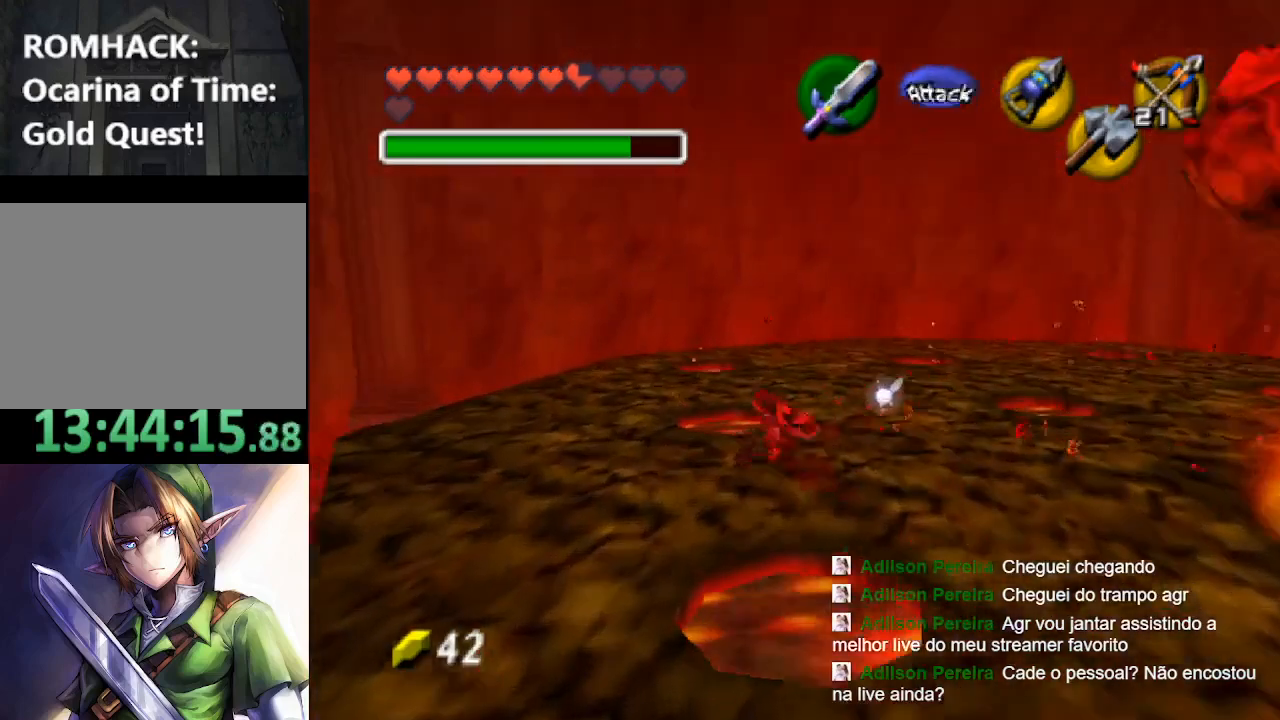
{"dt_ms": 500, "buttons": [], "left_stick": "center", "right_stick": "center", "events": [[67, "left_stick", "down-right"], [167, "left_stick", "center"], [200, "L2", "down"], [367, "L2", "up"]]}
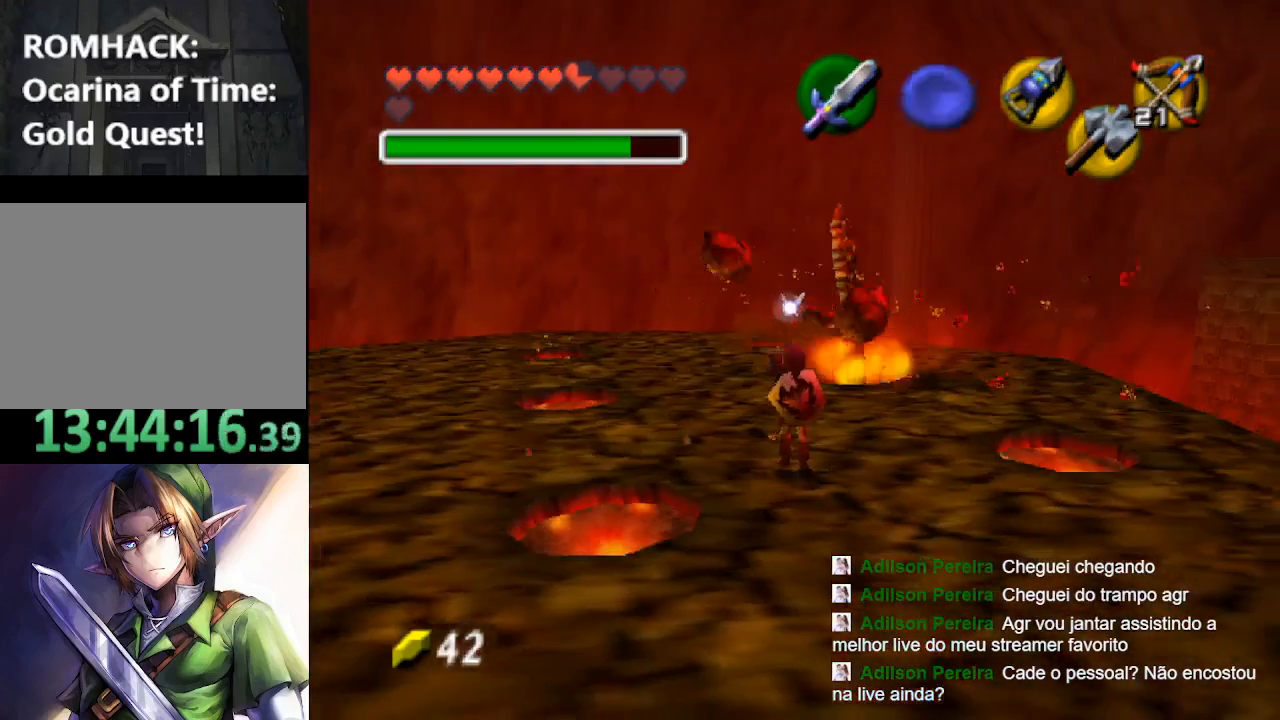
{"dt_ms": 500, "buttons": [], "left_stick": "down", "right_stick": "center", "events": [[367, "left_stick", "down"]]}
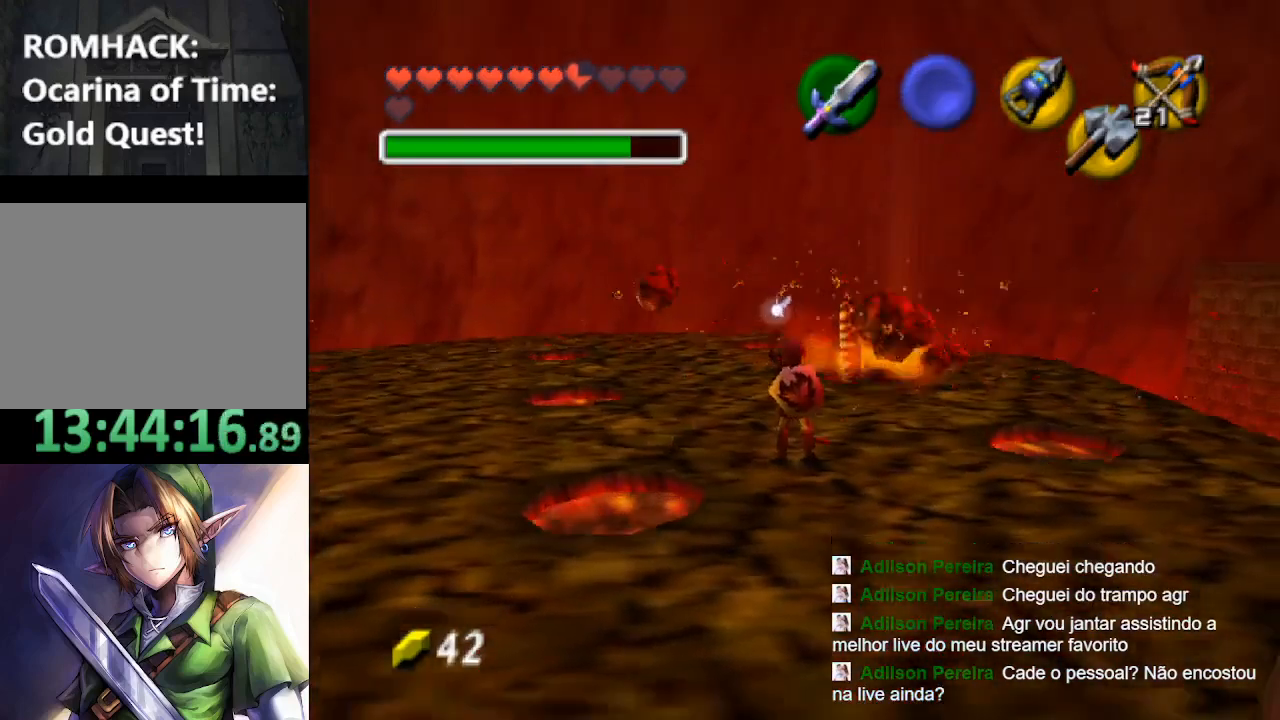
{"dt_ms": 500, "buttons": [], "left_stick": "center", "right_stick": "center", "events": [[467, "left_stick", "center"]]}
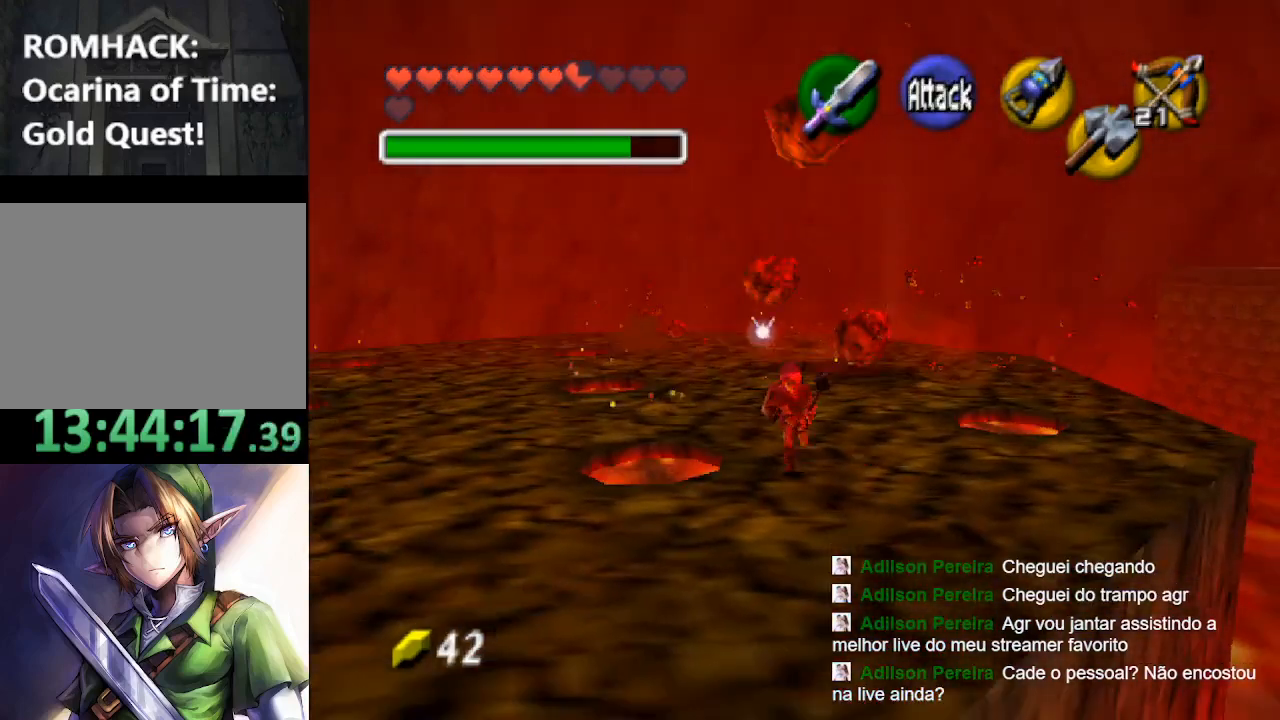
{"dt_ms": 500, "buttons": [], "left_stick": "left", "right_stick": "center", "events": [[333, "left_stick", "left"]]}
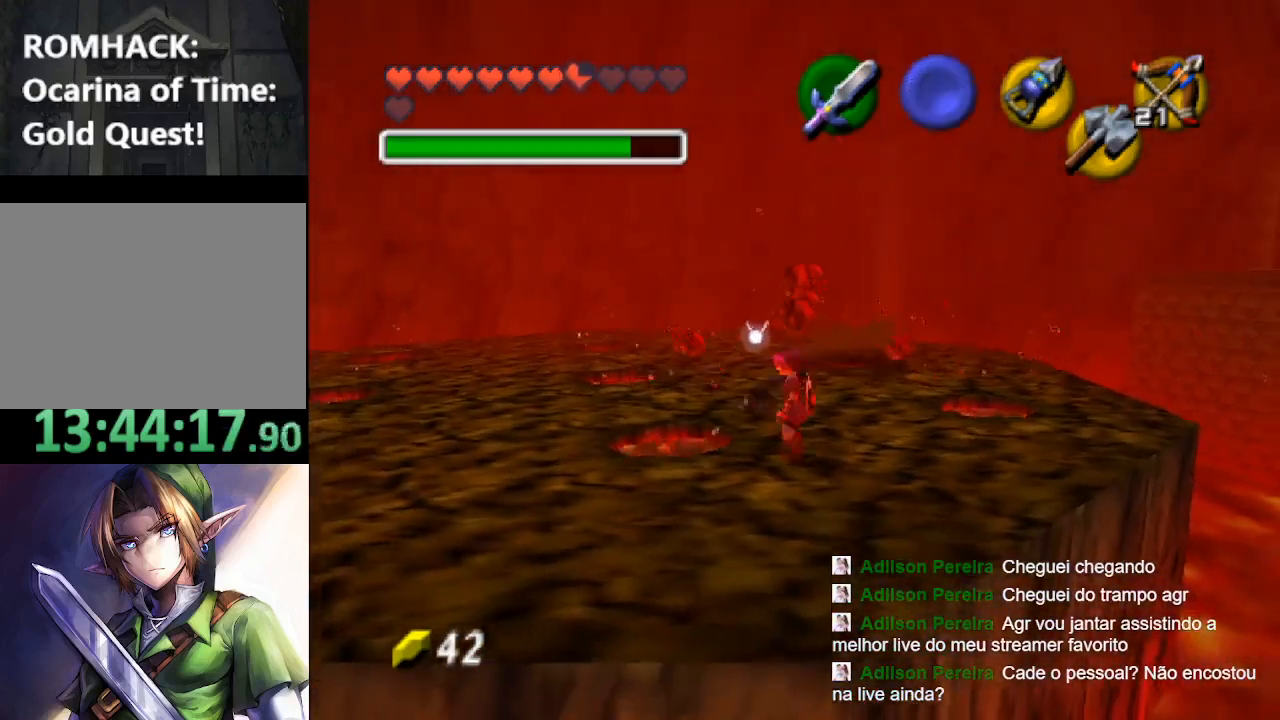
{"dt_ms": 500, "buttons": [], "left_stick": "center", "right_stick": "center", "events": [[233, "left_stick", "center"]]}
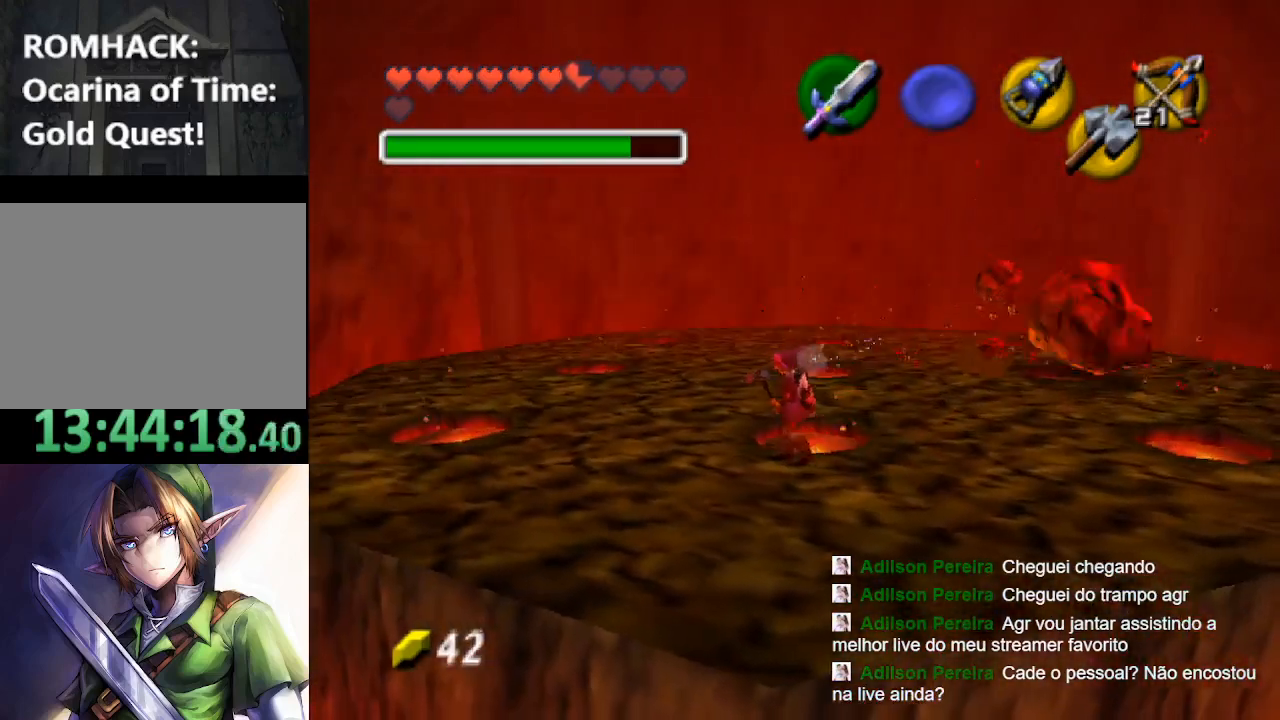
{"dt_ms": 500, "buttons": [], "left_stick": "center", "right_stick": "center", "events": [[67, "left_stick", "down"], [333, "left_stick", "center"]]}
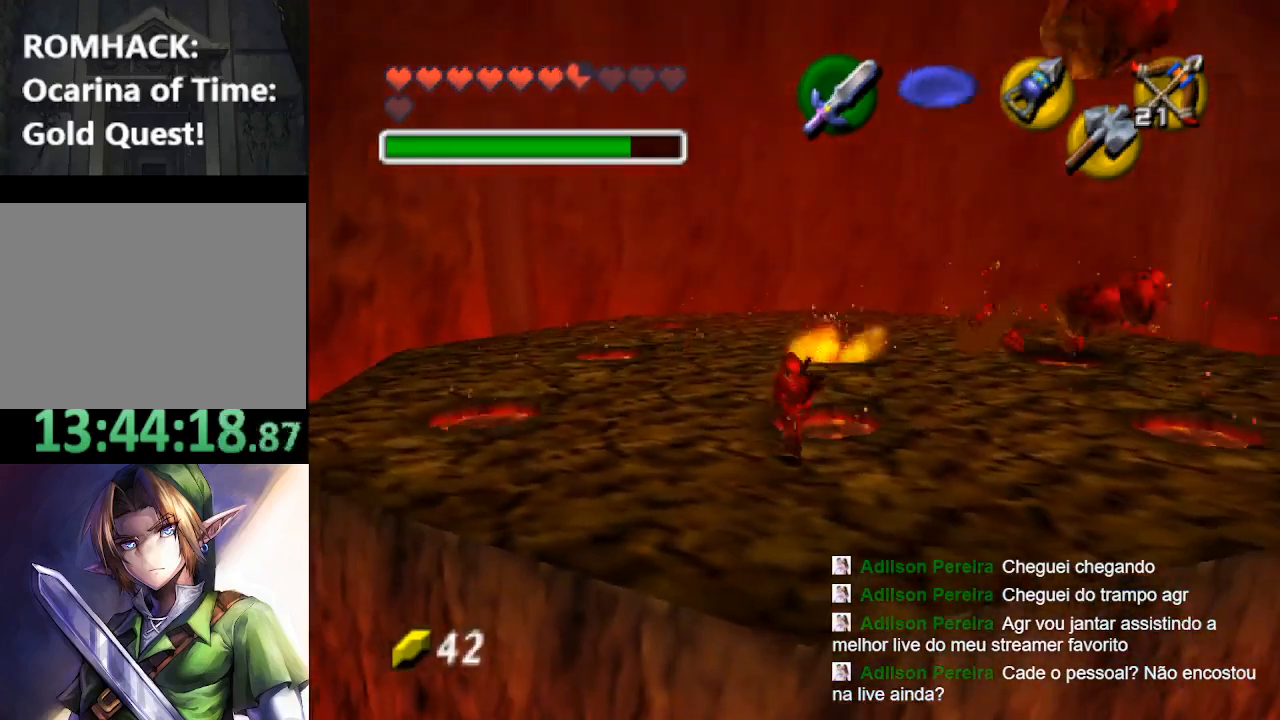
{"dt_ms": 500, "buttons": [], "left_stick": "center", "right_stick": "center", "events": []}
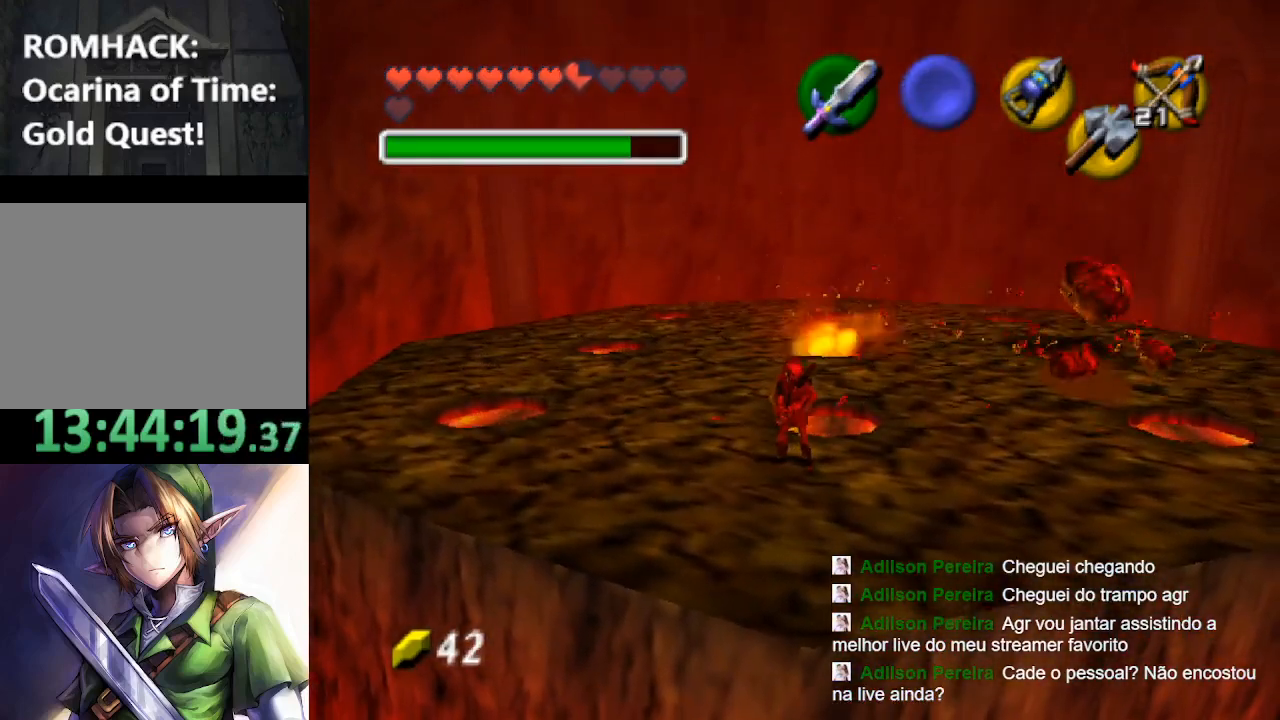
{"dt_ms": 500, "buttons": [], "left_stick": "up-left", "right_stick": "center", "events": [[467, "left_stick", "up-left"]]}
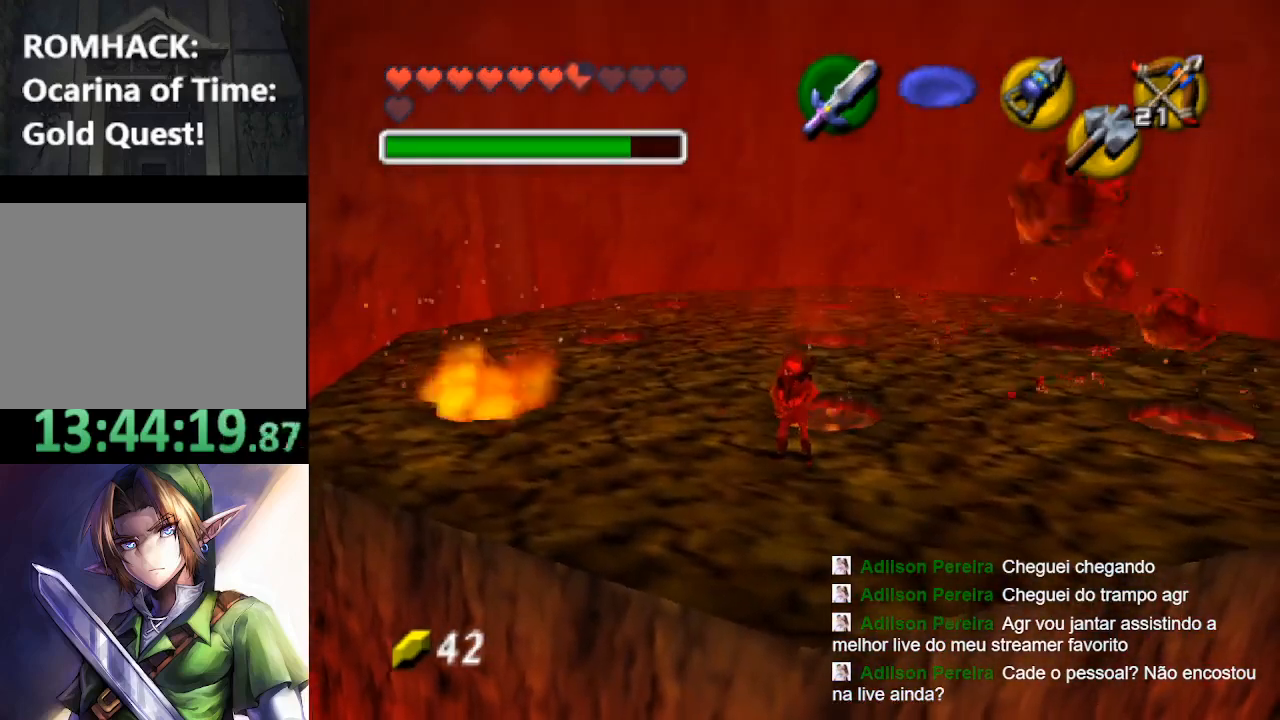
{"dt_ms": 500, "buttons": [], "left_stick": "center", "right_stick": "center", "events": [[100, "left_stick", "center"]]}
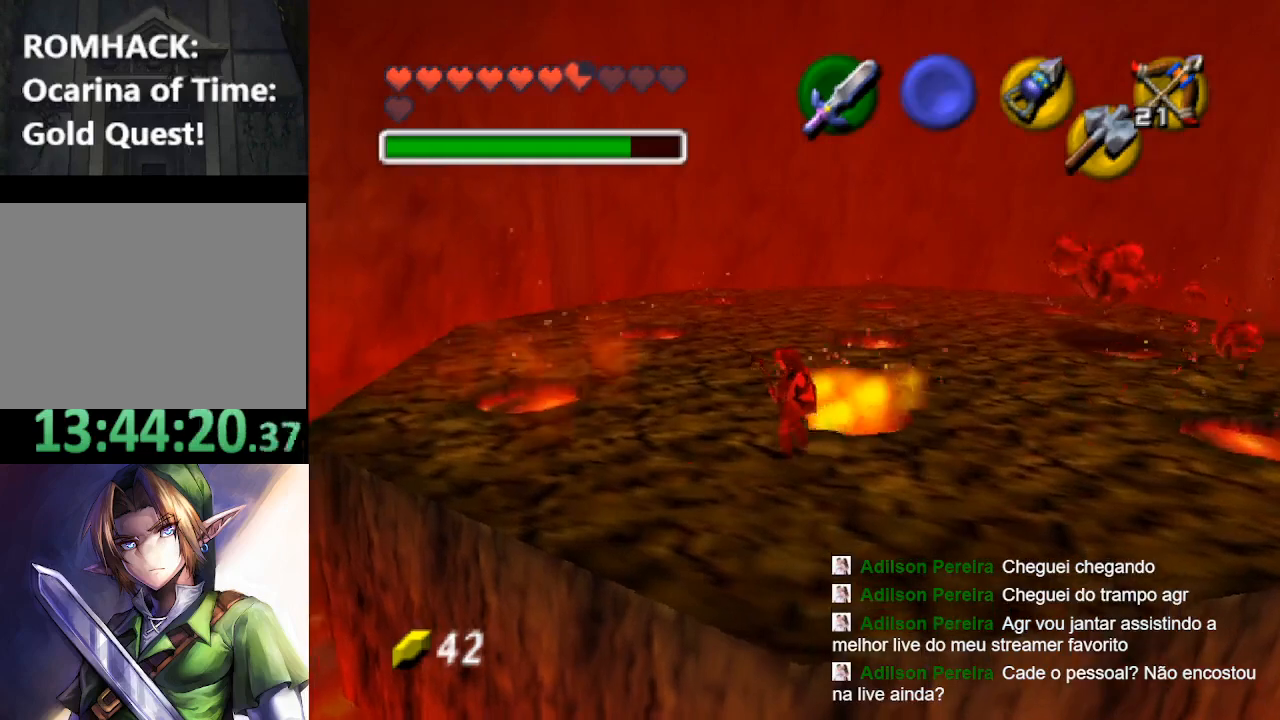
{"dt_ms": 500, "buttons": [], "left_stick": "left", "right_stick": "center", "events": [[233, "left_stick", "down-left"], [433, "left_stick", "left"]]}
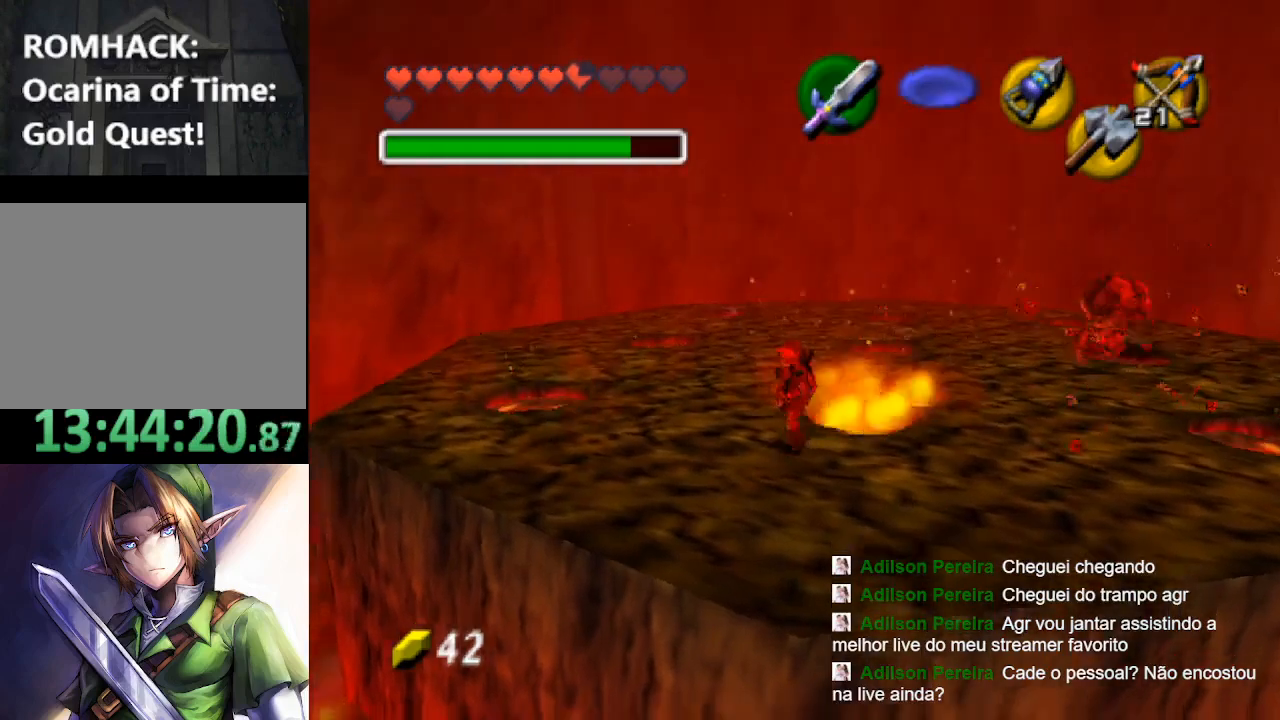
{"dt_ms": 500, "buttons": [], "left_stick": "up-right", "right_stick": "center", "events": [[33, "left_stick", "up-left"], [467, "left_stick", "up-right"]]}
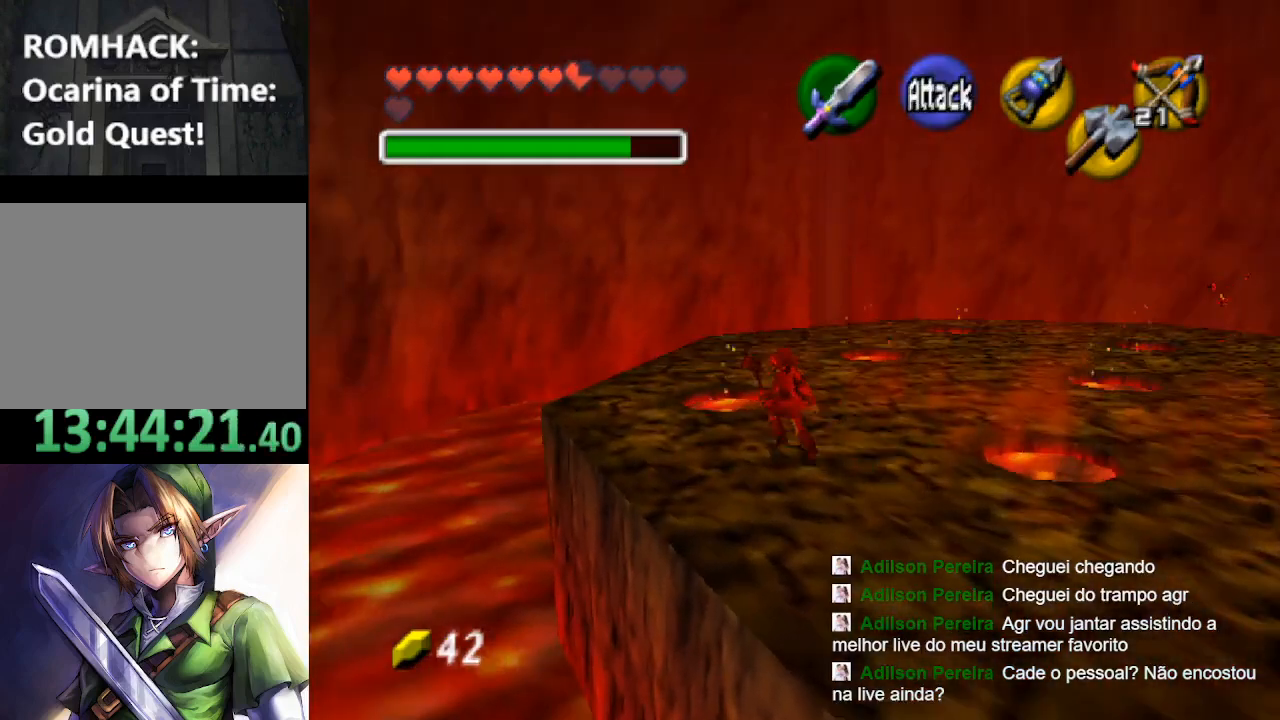
{"dt_ms": 1000, "buttons": [], "left_stick": "up-right", "right_stick": "center"}
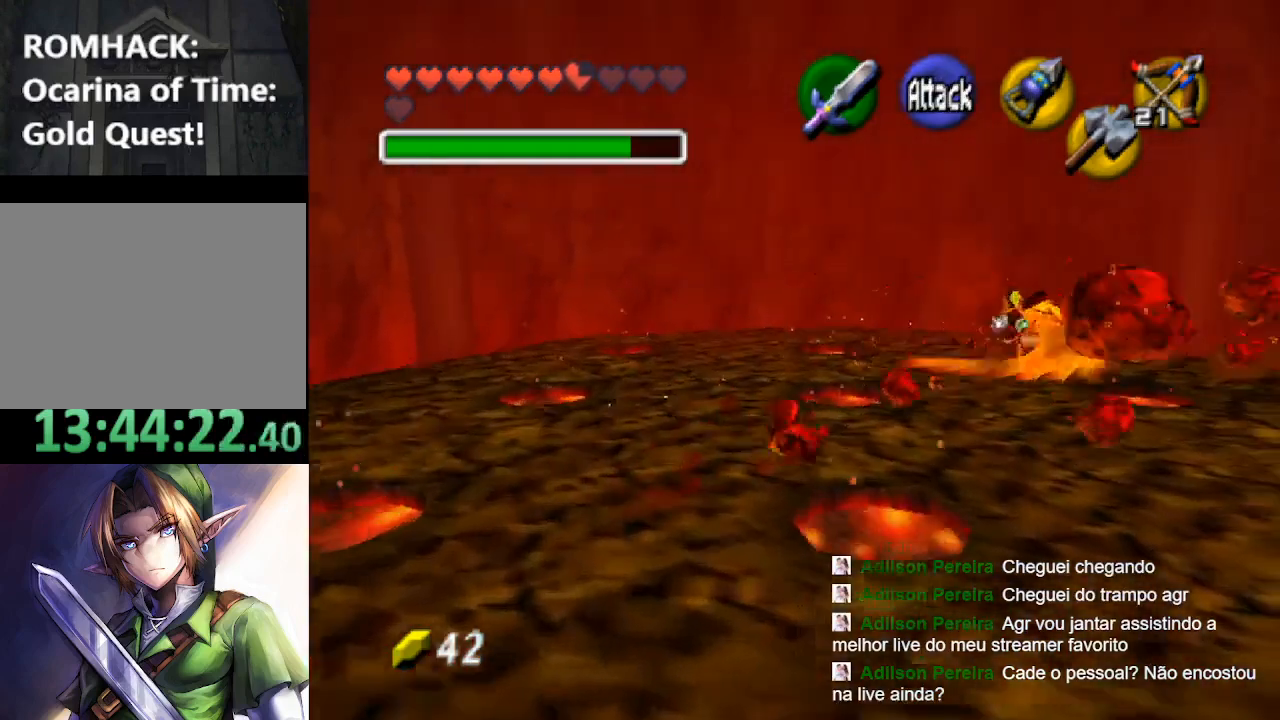
{"dt_ms": 500, "buttons": ["B"], "left_stick": "up-right", "right_stick": "center"}
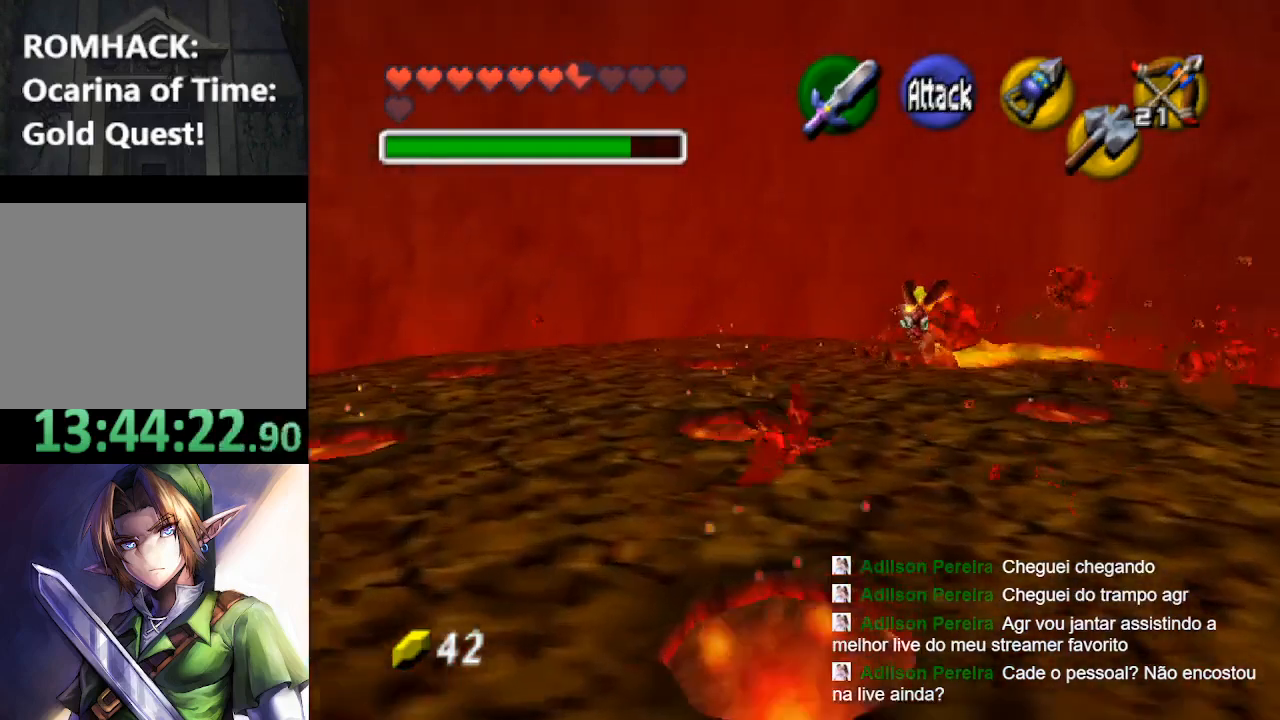
{"dt_ms": 500, "buttons": [], "left_stick": "up", "right_stick": "center", "events": [[33, "B", "up"], [333, "left_stick", "up"]]}
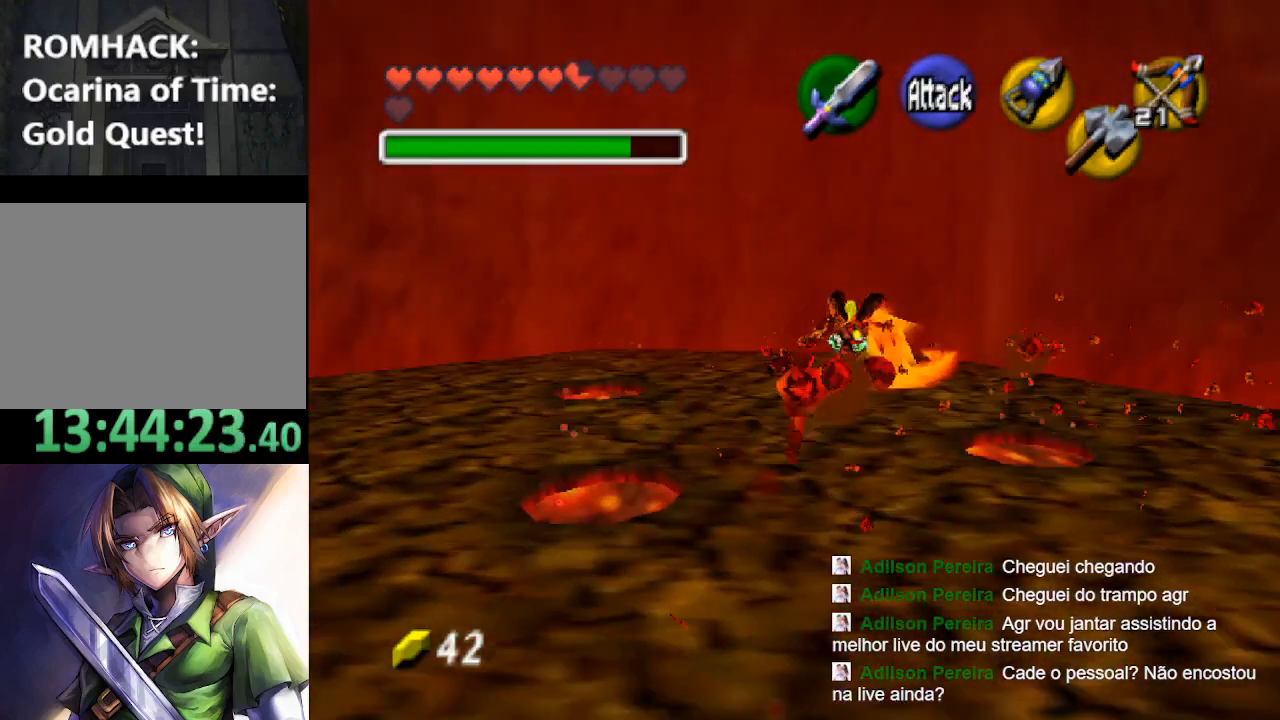
{"dt_ms": 500, "buttons": ["R1", "R2"], "left_stick": "center", "right_stick": "center", "events": [[300, "R1", "down"], [433, "R2", "down"], [467, "left_stick", "center"]]}
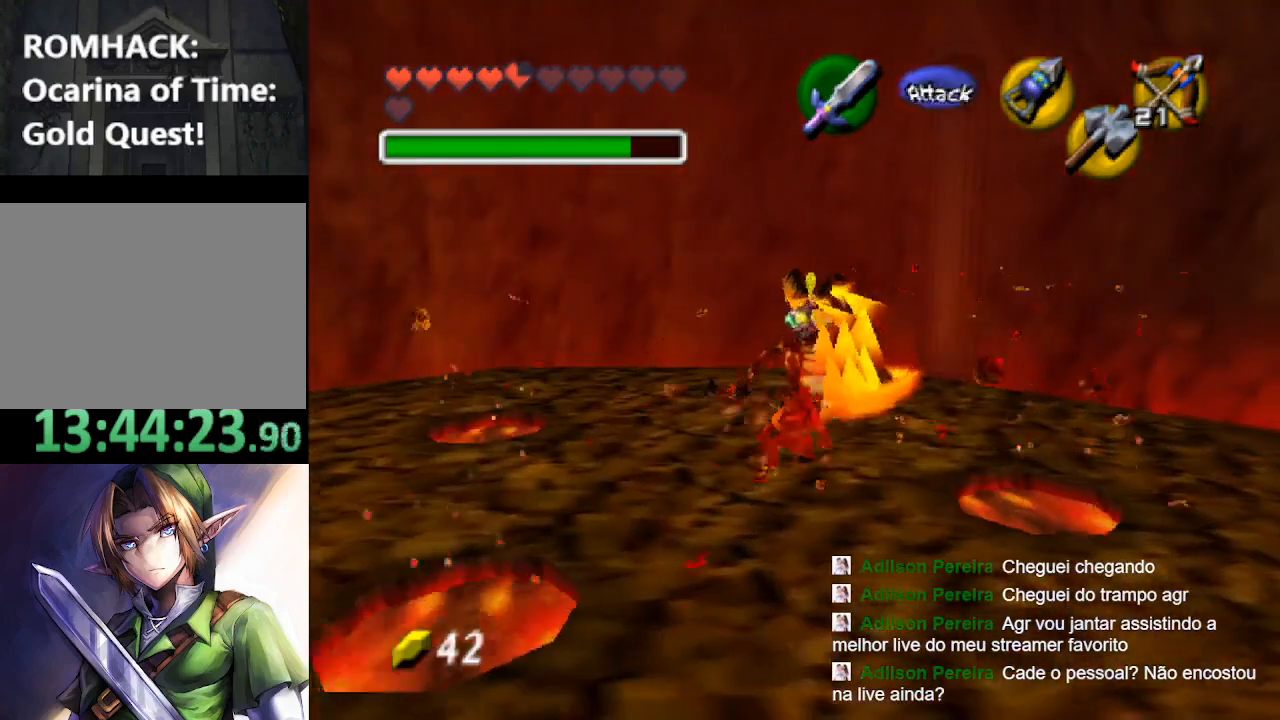
{"dt_ms": 500, "buttons": ["R1", "R2"], "left_stick": "center", "right_stick": "center", "events": [[33, "R2", "up"], [100, "R2", "down"], [200, "R2", "up"], [267, "R2", "down"], [433, "R2", "up"], [467, "R2", "down"]]}
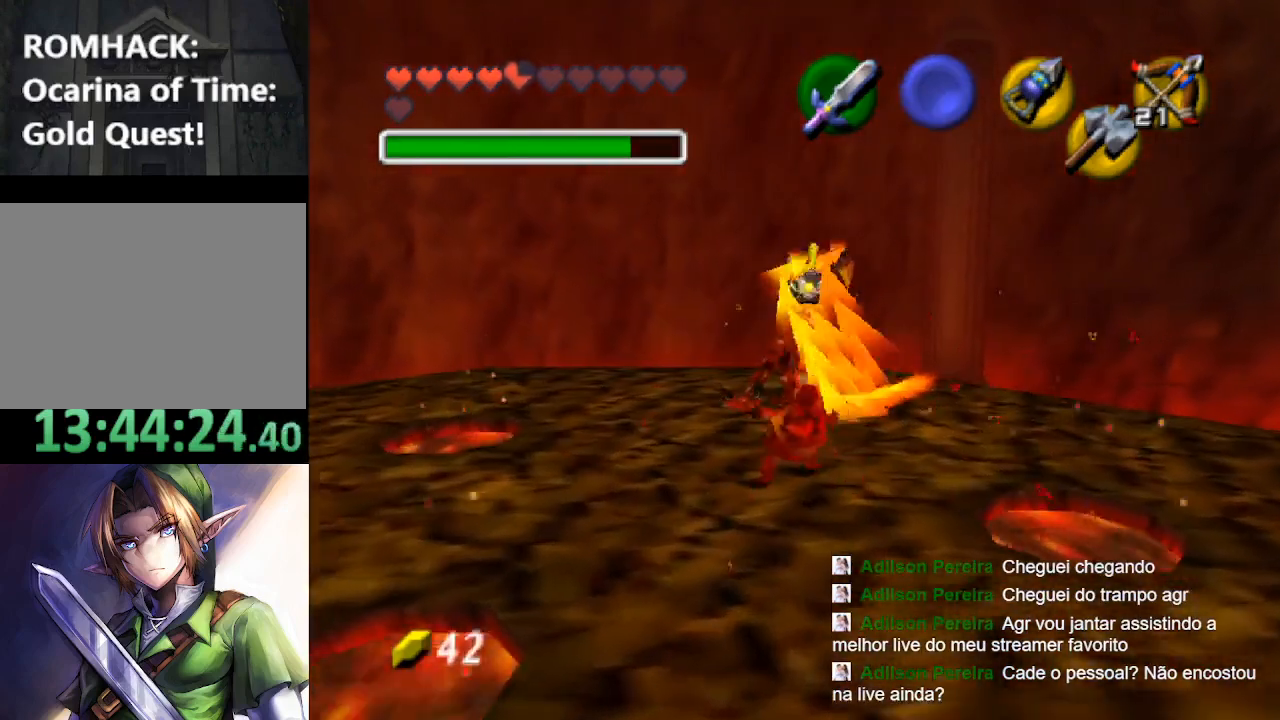
{"dt_ms": 500, "buttons": ["R1", "R2"], "left_stick": "down", "right_stick": "center", "events": [[33, "R2", "up"], [100, "R2", "down"], [233, "R2", "up"], [267, "R2", "down"], [300, "left_stick", "down"]]}
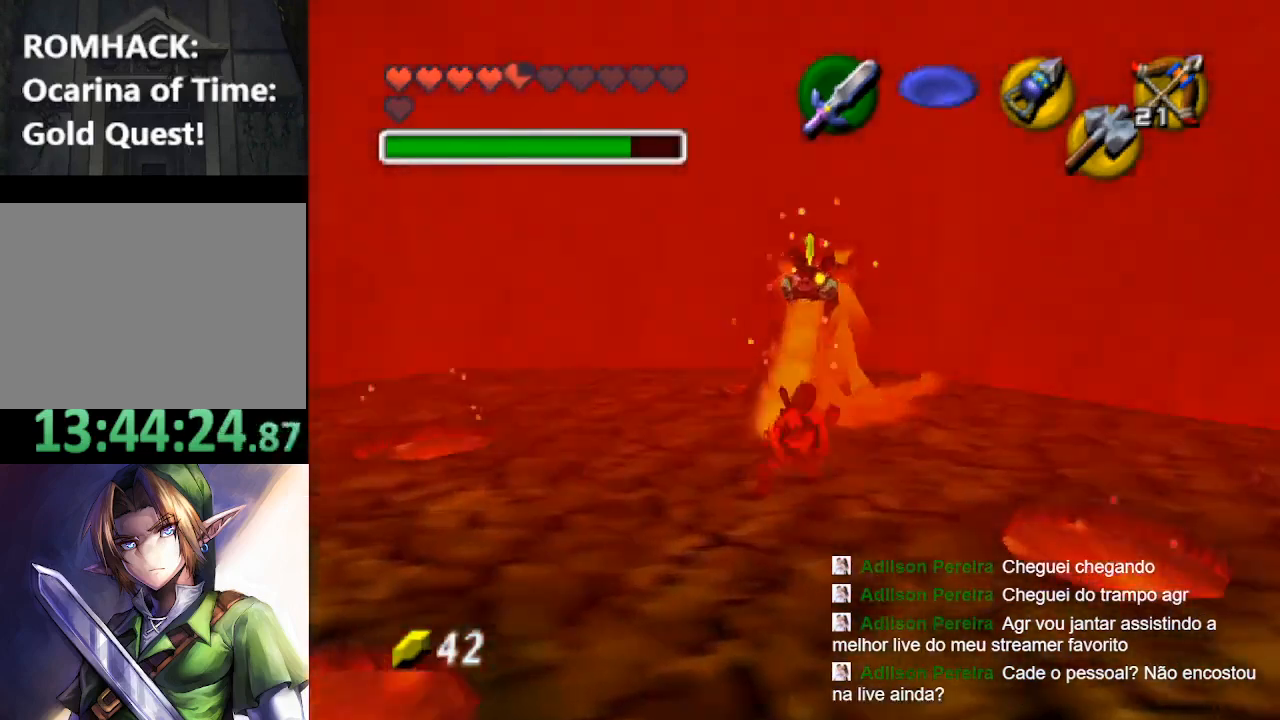
{"dt_ms": 500, "buttons": ["R1"], "left_stick": "down", "right_stick": "center", "events": [[67, "R2", "up"], [133, "R2", "down"], [233, "R2", "up"], [300, "R2", "down"], [433, "R2", "up"]]}
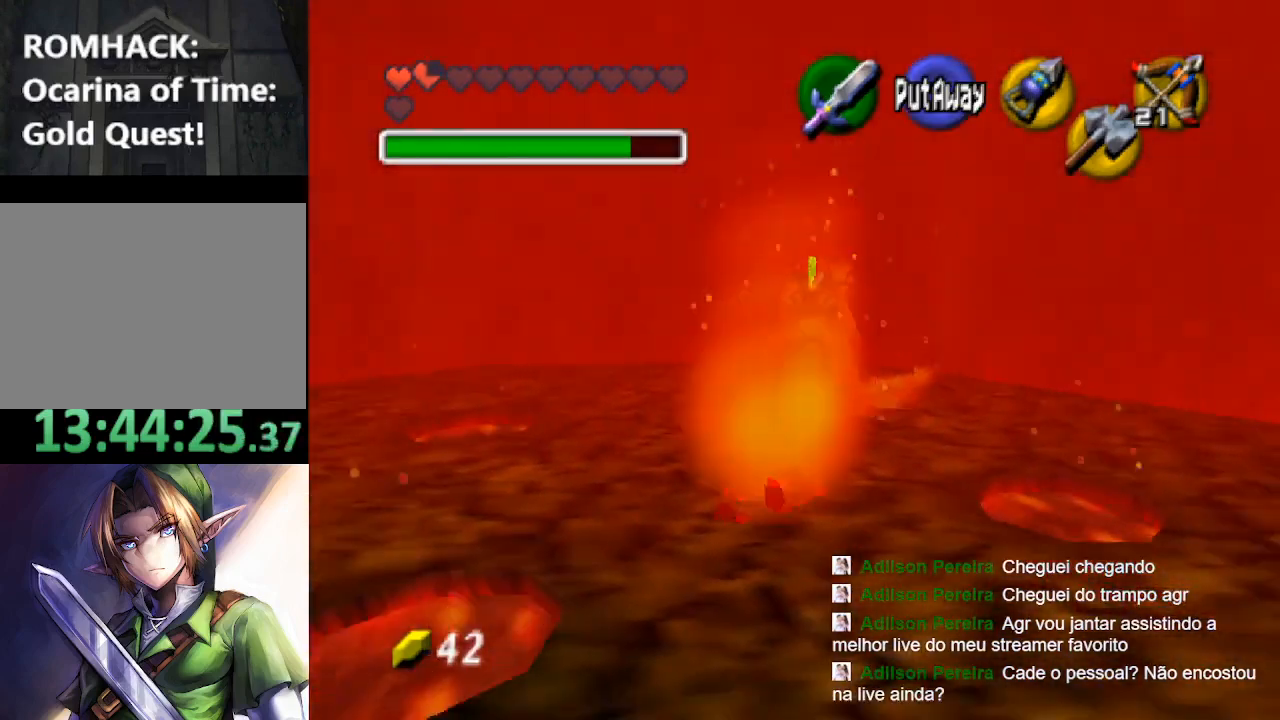
{"dt_ms": 500, "buttons": [], "left_stick": "down-left", "right_stick": "center", "events": [[33, "R2", "down"], [100, "R2", "up"], [133, "left_stick", "center"], [167, "R1", "up"], [500, "left_stick", "down-left"]]}